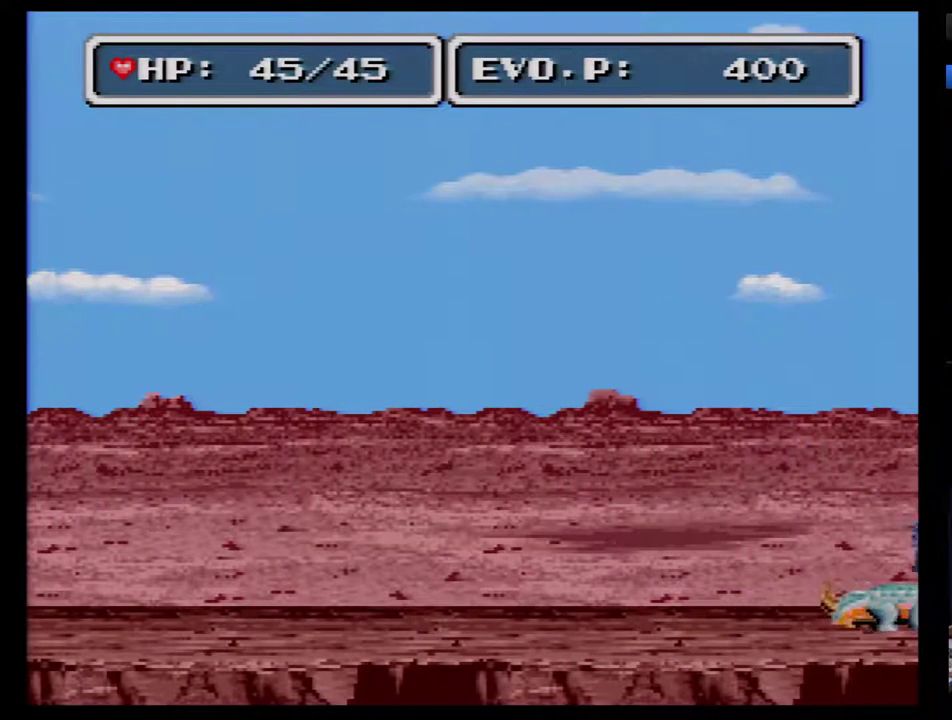
Gameplay with a controller (Nintendo layout); each line is a JSON object with the inputs held at the frame after it. "events" lists button and stick changes between this image and that frame as [ms after this image, input, new state], when the widget could be followed in between. Not read: L3 R3.
{"buttons": ["DPAD_RIGHT"], "events": [[200, "B", "up"], [367, "DPAD_RIGHT", "up"], [450, "DPAD_RIGHT", "down"]]}
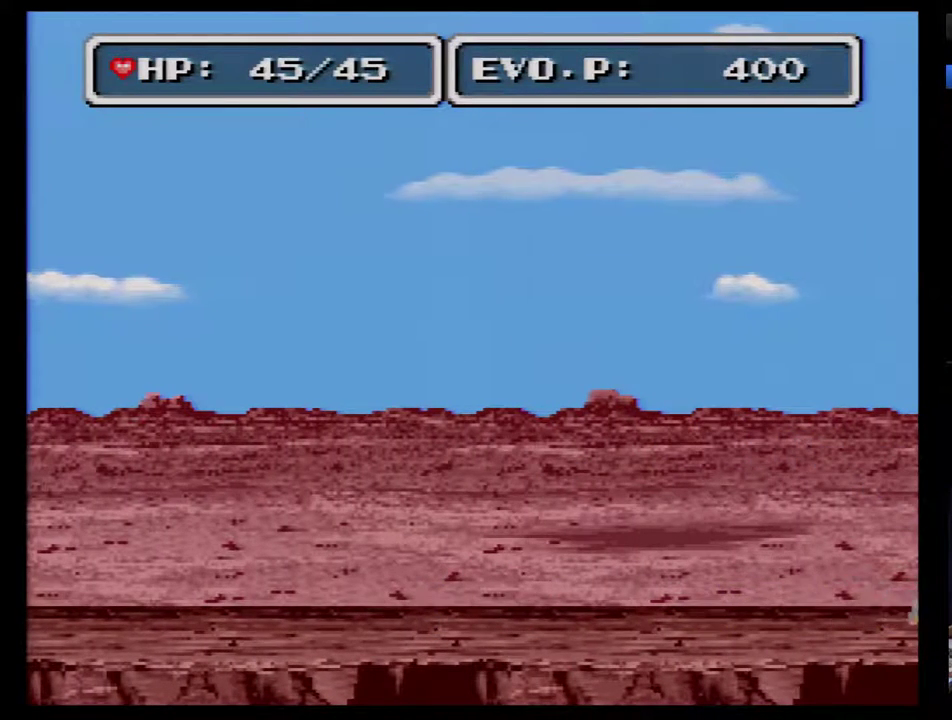
{"buttons": [], "events": [[17, "DPAD_RIGHT", "up"], [333, "DPAD_RIGHT", "down"], [450, "DPAD_RIGHT", "up"]]}
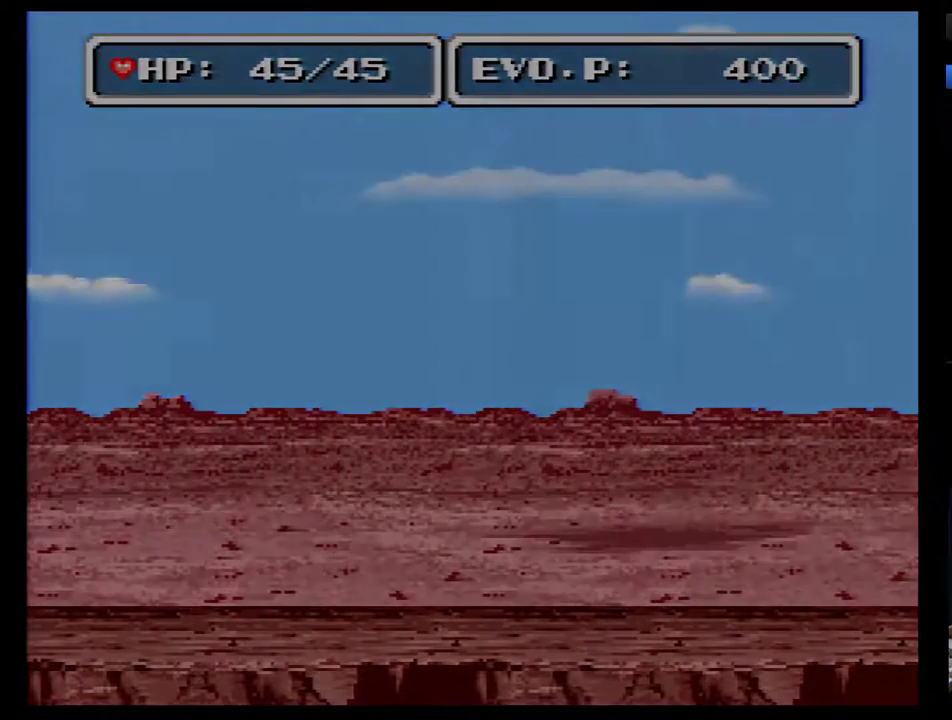
{"buttons": []}
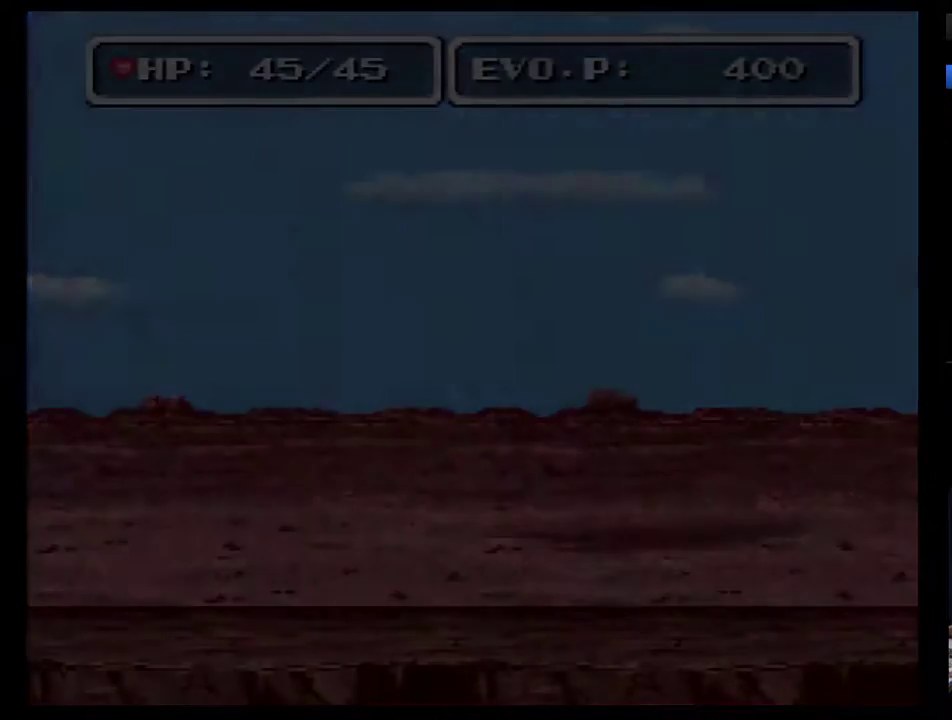
{"buttons": []}
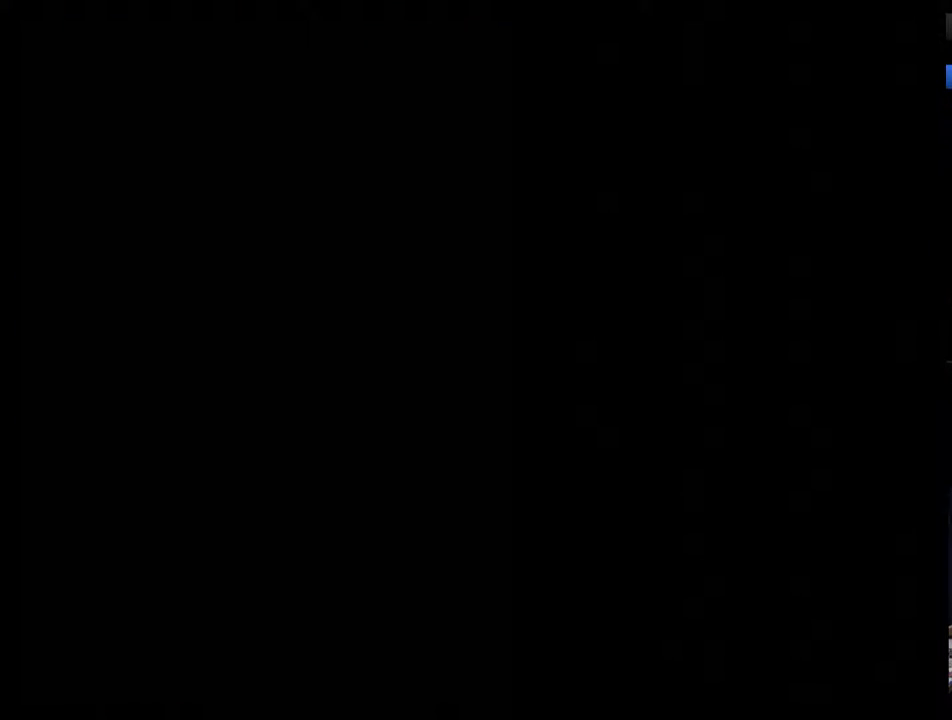
{"buttons": ["DPAD_RIGHT"], "events": [[83, "DPAD_RIGHT", "down"]]}
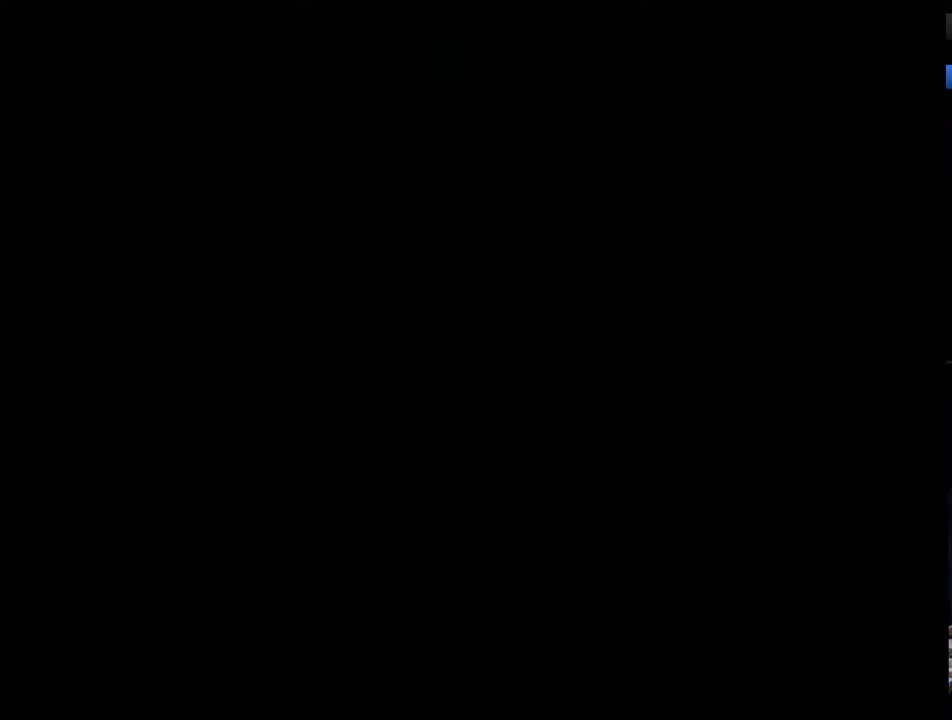
{"buttons": ["DPAD_RIGHT"], "events": []}
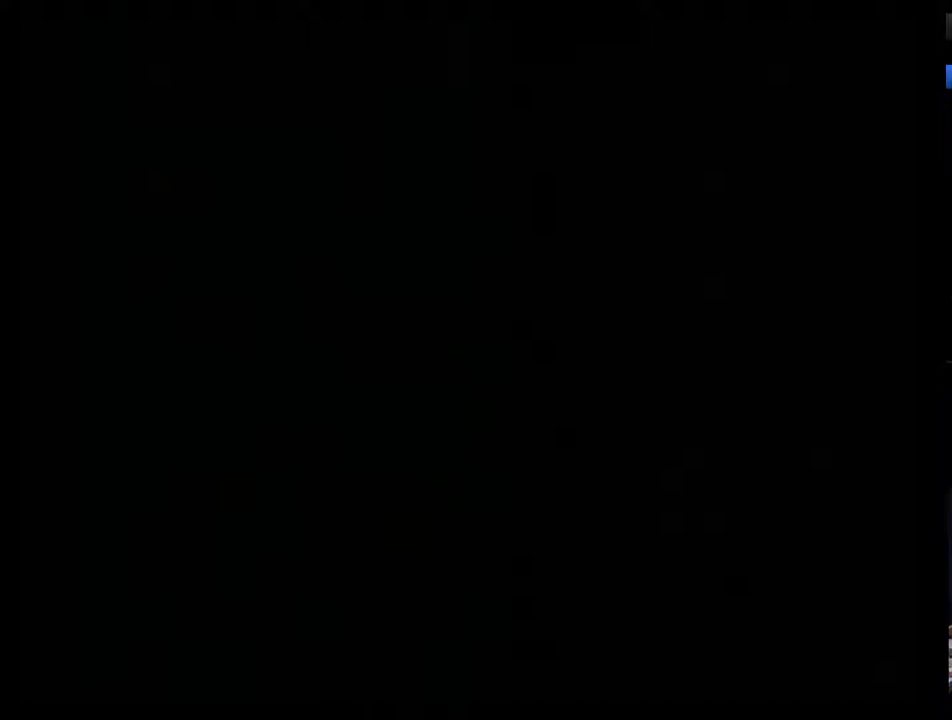
{"buttons": ["DPAD_RIGHT"], "events": []}
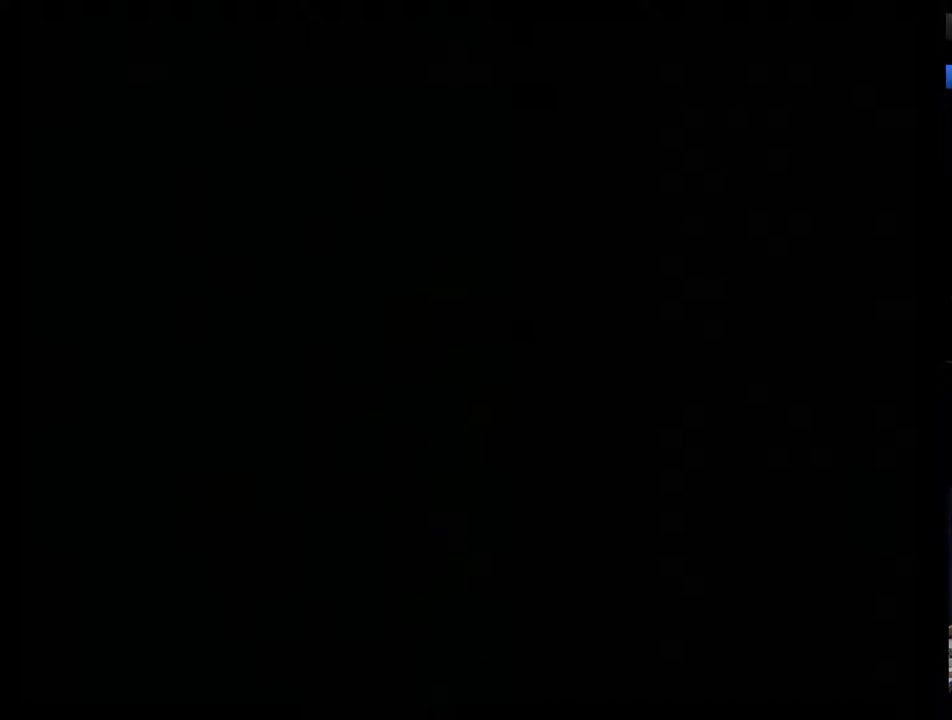
{"buttons": [], "events": [[17, "DPAD_RIGHT", "up"]]}
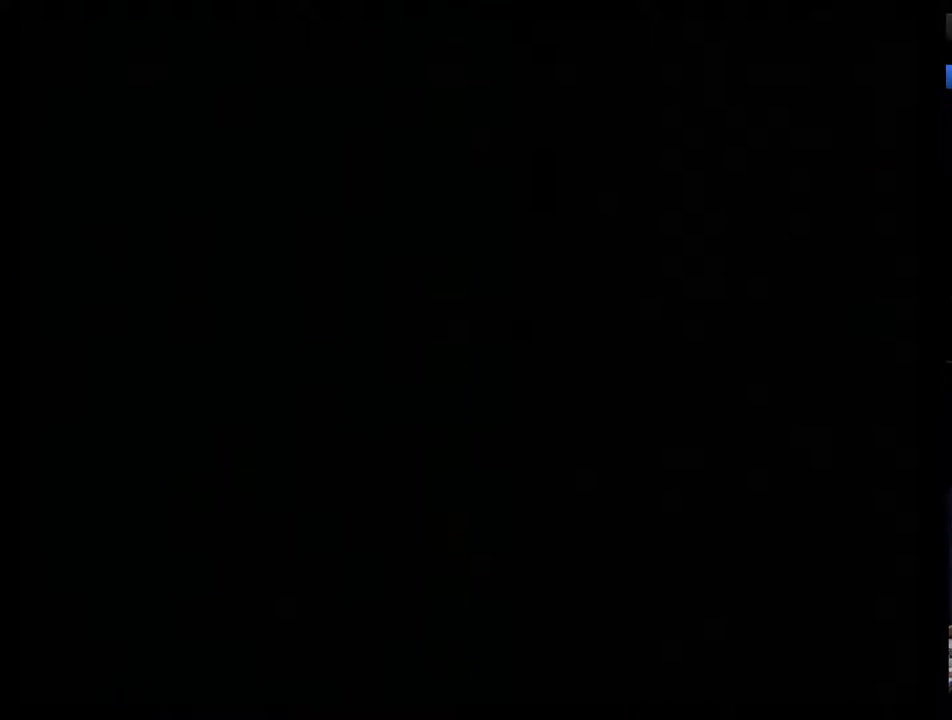
{"buttons": [], "events": []}
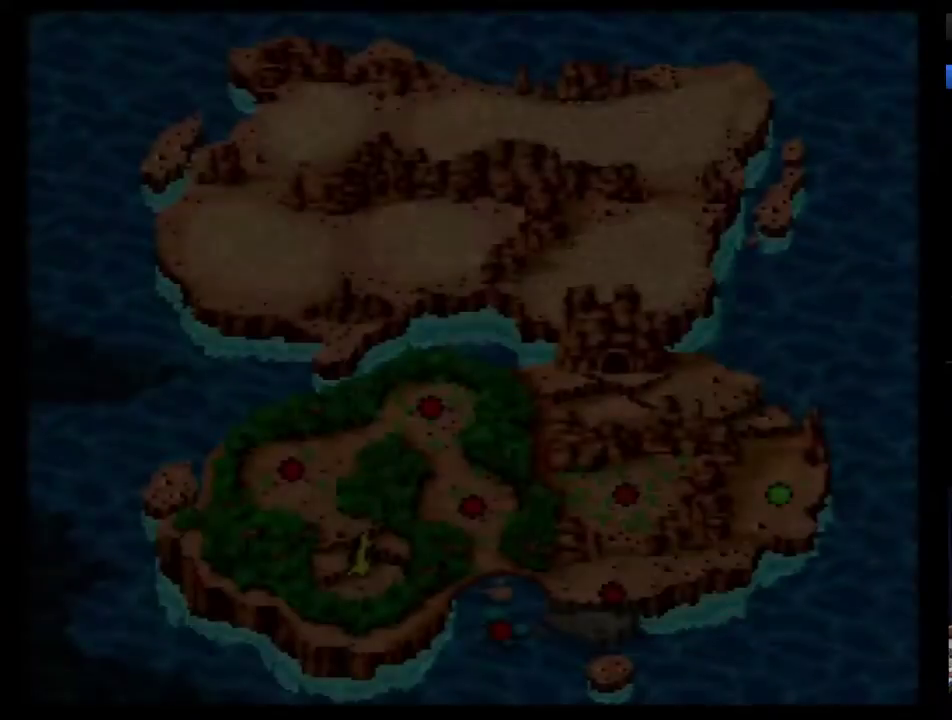
{"buttons": ["DPAD_UP"], "events": [[350, "DPAD_UP", "down"]]}
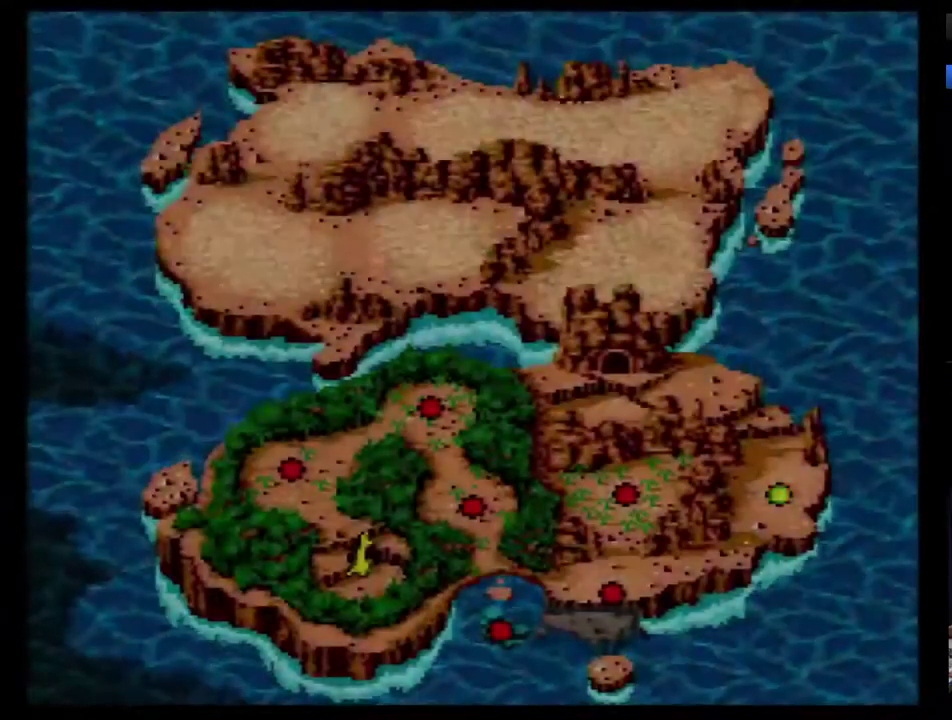
{"buttons": ["DPAD_UP"], "events": [[233, "DPAD_UP", "up"], [300, "DPAD_UP", "down"], [350, "DPAD_UP", "up"], [417, "DPAD_UP", "down"]]}
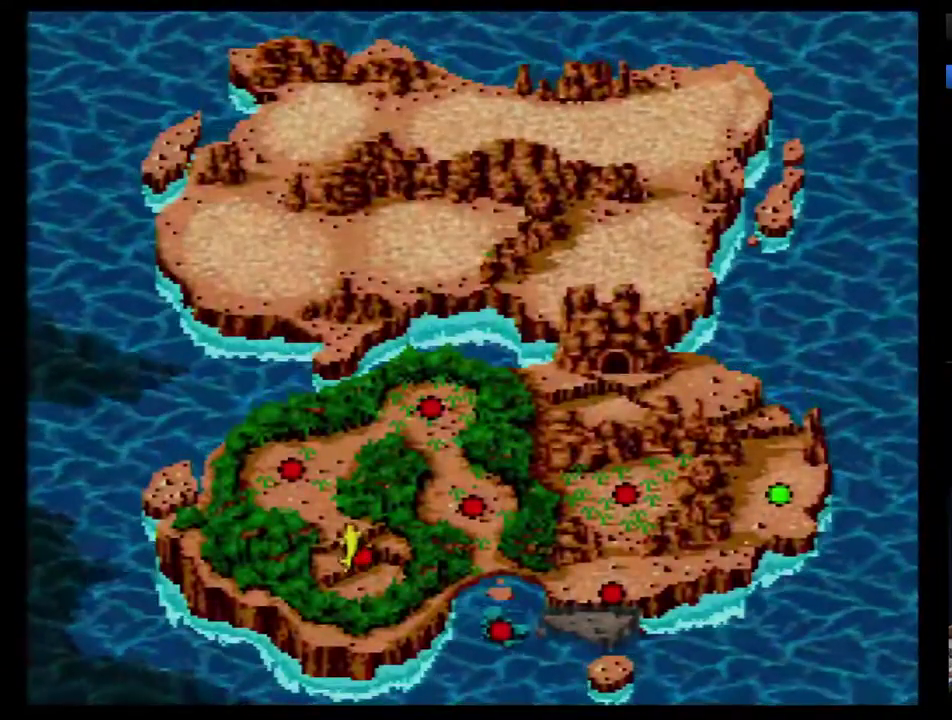
{"buttons": ["DPAD_RIGHT"], "events": [[50, "DPAD_UP", "up"], [350, "DPAD_RIGHT", "down"], [450, "DPAD_RIGHT", "up"], [500, "DPAD_RIGHT", "down"]]}
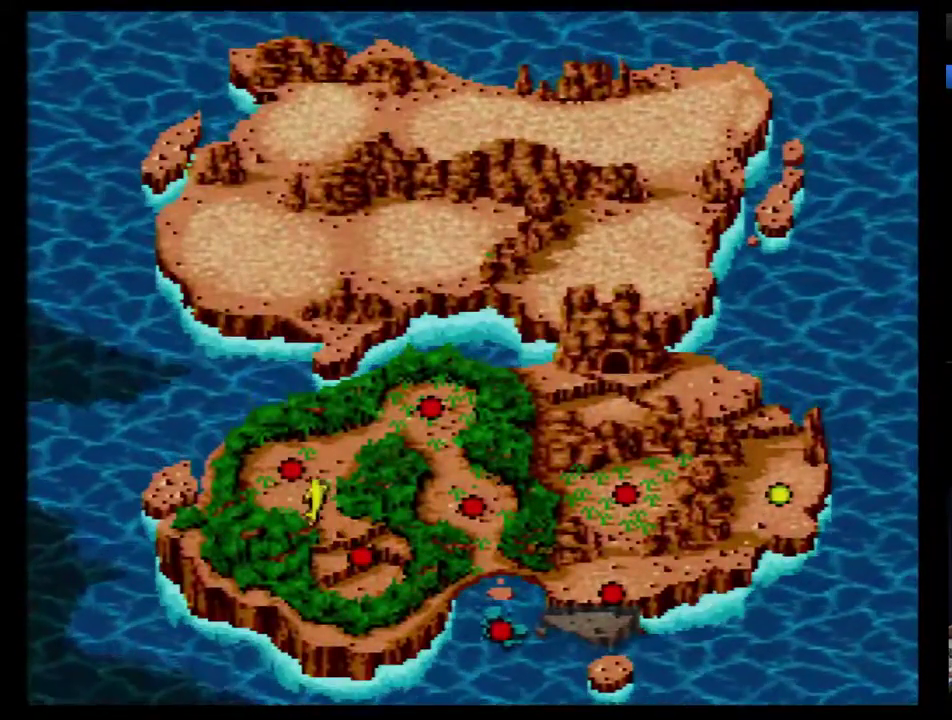
{"buttons": [], "events": [[67, "DPAD_RIGHT", "up"], [133, "DPAD_RIGHT", "down"], [217, "DPAD_RIGHT", "up"], [283, "DPAD_RIGHT", "down"], [350, "DPAD_RIGHT", "up"], [417, "DPAD_RIGHT", "down"], [500, "DPAD_RIGHT", "up"]]}
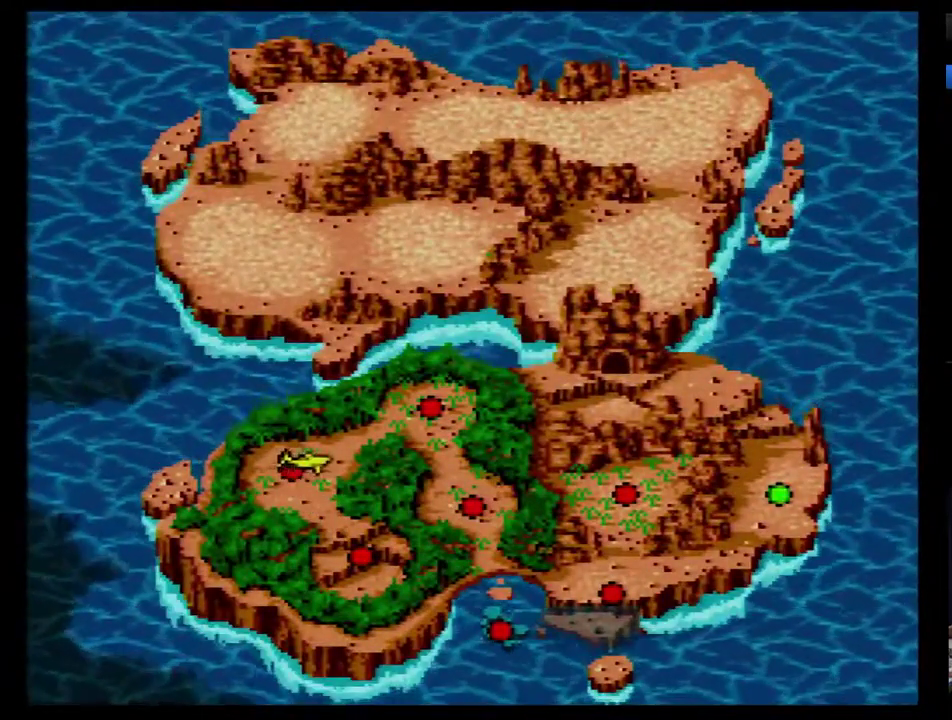
{"buttons": ["DPAD_DOWN"], "events": [[67, "DPAD_RIGHT", "down"], [183, "DPAD_RIGHT", "up"], [433, "DPAD_DOWN", "down"]]}
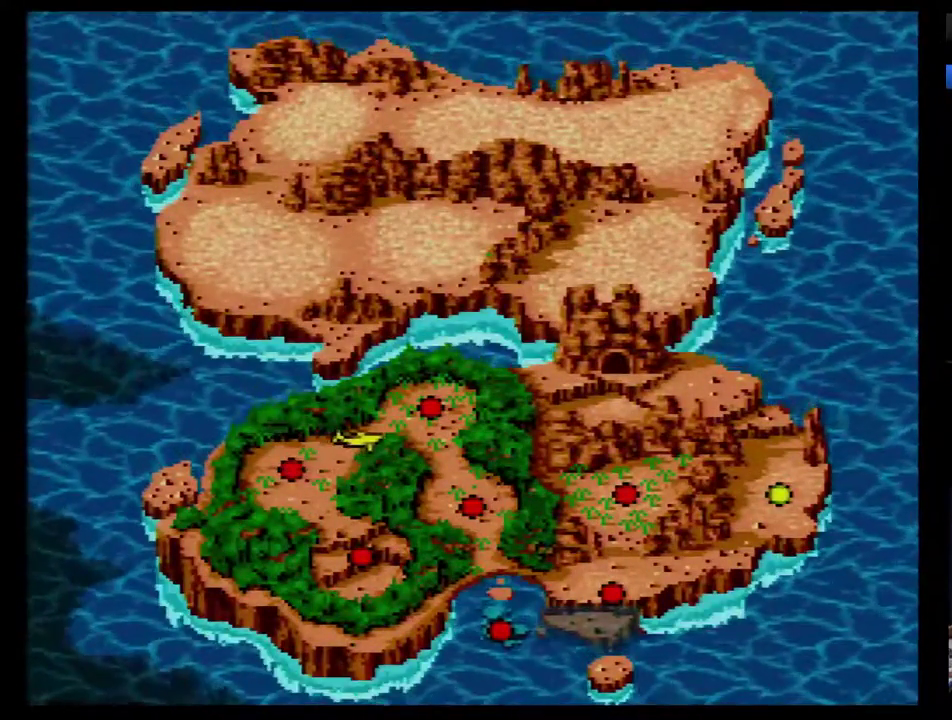
{"buttons": ["DPAD_DOWN"], "events": [[33, "DPAD_DOWN", "up"], [83, "DPAD_DOWN", "down"]]}
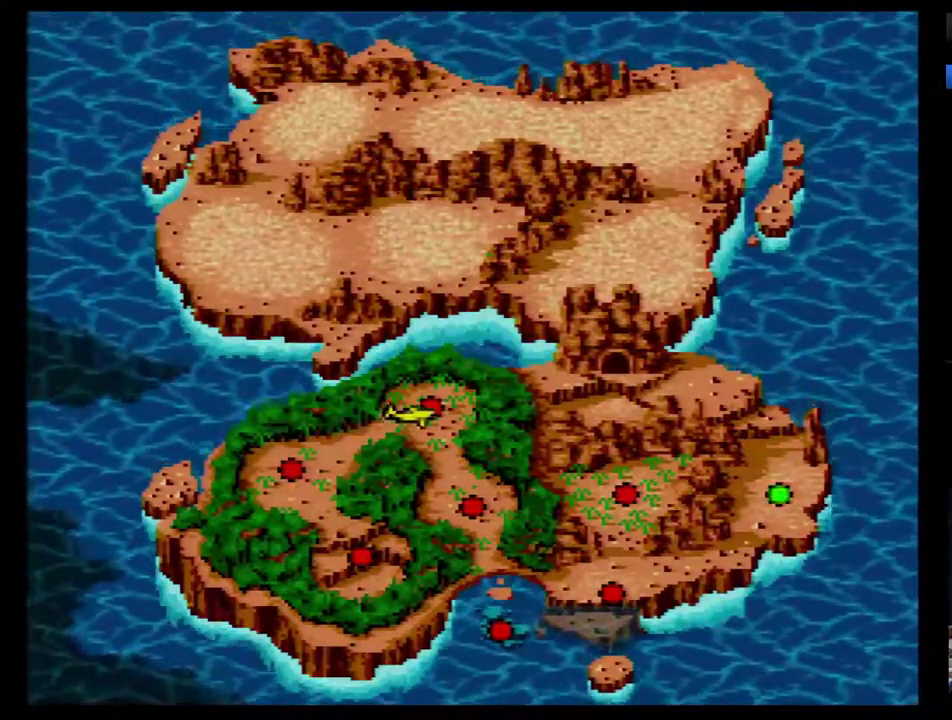
{"buttons": ["DPAD_DOWN"], "events": [[183, "DPAD_DOWN", "up"], [233, "DPAD_DOWN", "down"]]}
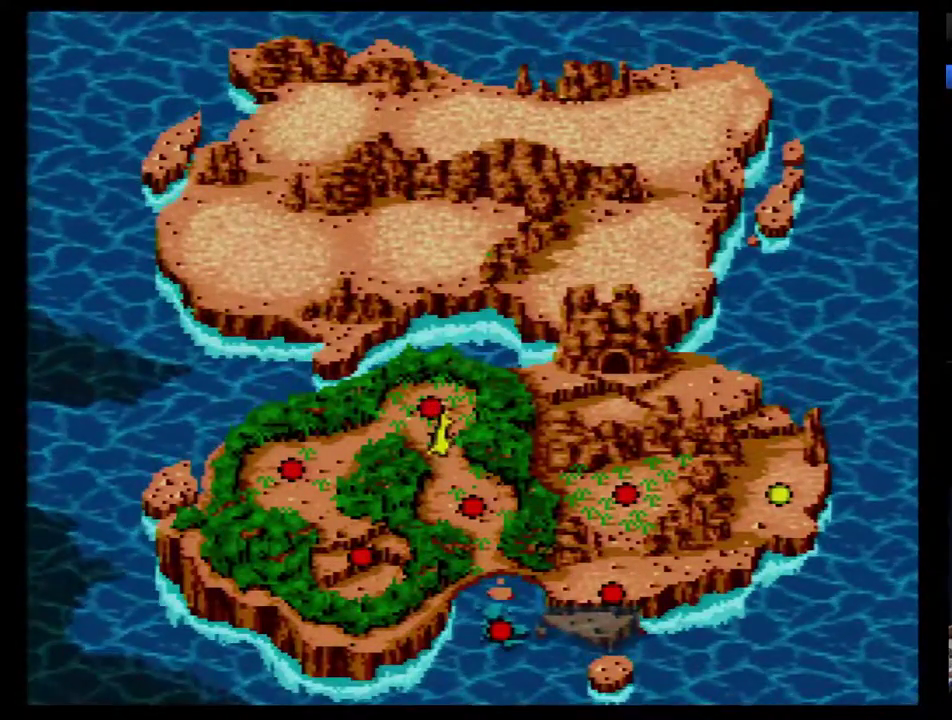
{"buttons": [], "events": [[50, "DPAD_DOWN", "up"], [117, "DPAD_DOWN", "down"], [450, "DPAD_DOWN", "up"]]}
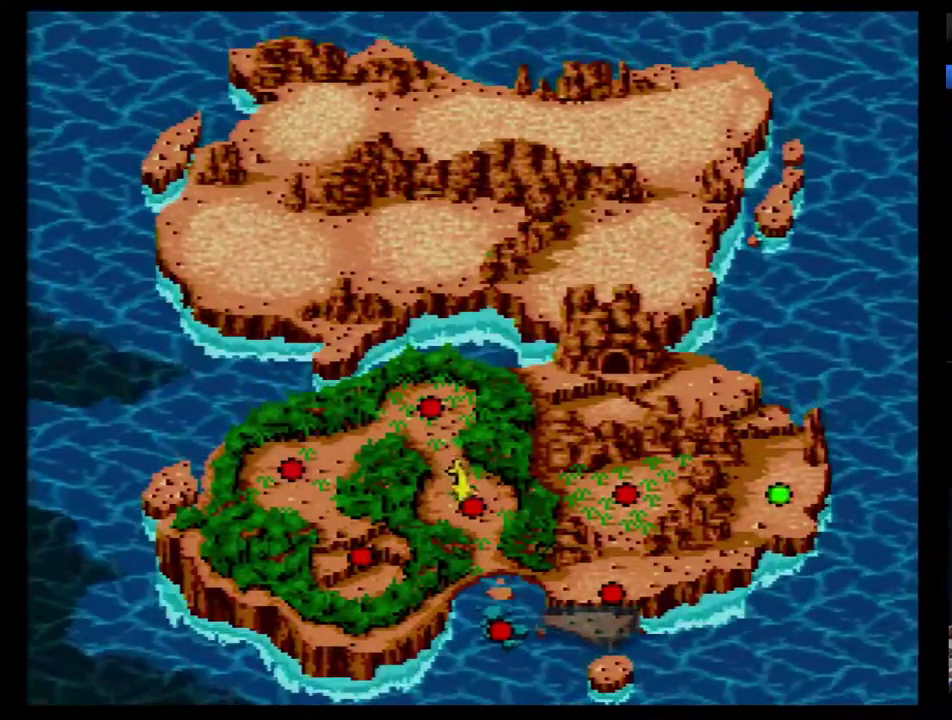
{"buttons": ["DPAD_DOWN"], "events": [[17, "DPAD_DOWN", "down"], [83, "DPAD_DOWN", "up"], [150, "DPAD_DOWN", "down"], [233, "DPAD_DOWN", "up"], [400, "DPAD_DOWN", "down"]]}
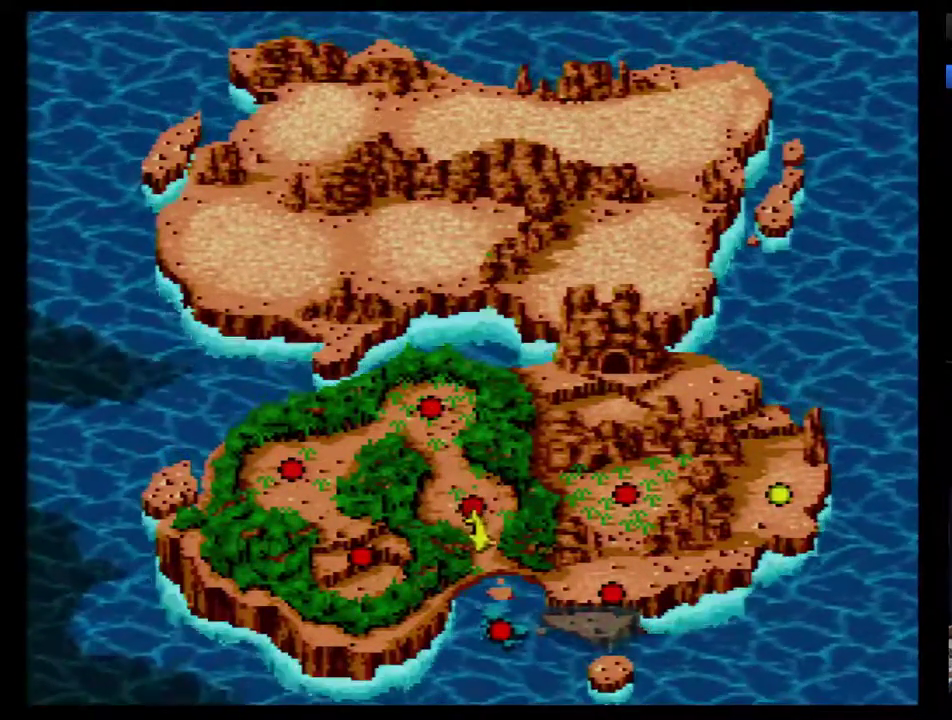
{"buttons": [], "events": [[83, "DPAD_DOWN", "up"], [400, "DPAD_RIGHT", "down"], [483, "DPAD_RIGHT", "up"]]}
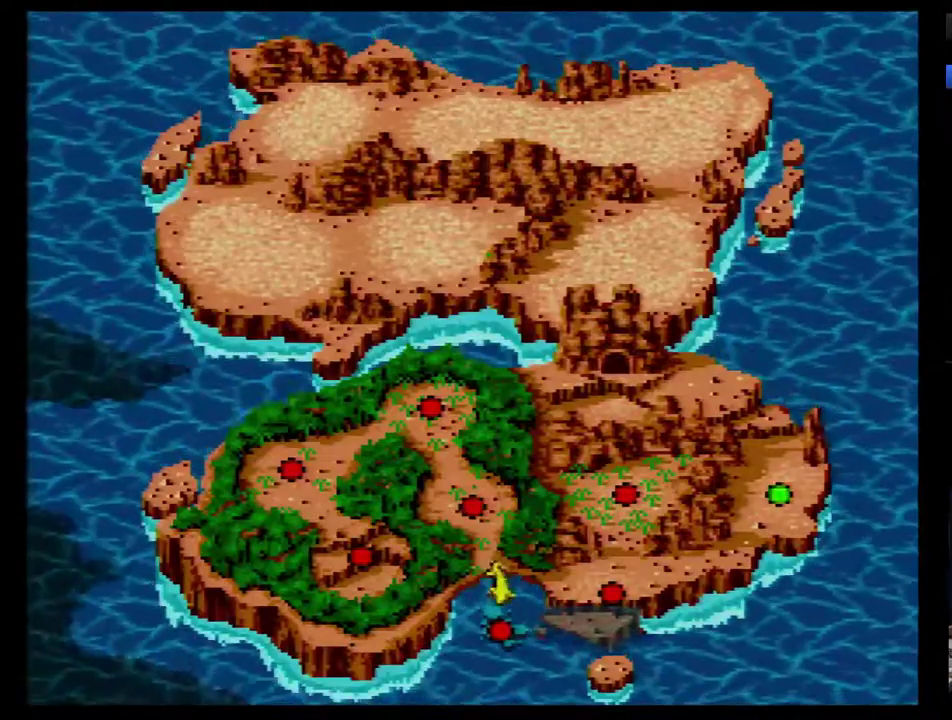
{"buttons": ["DPAD_RIGHT"], "events": [[50, "DPAD_RIGHT", "down"], [117, "DPAD_RIGHT", "up"], [167, "DPAD_RIGHT", "down"], [267, "DPAD_RIGHT", "up"], [333, "DPAD_RIGHT", "down"]]}
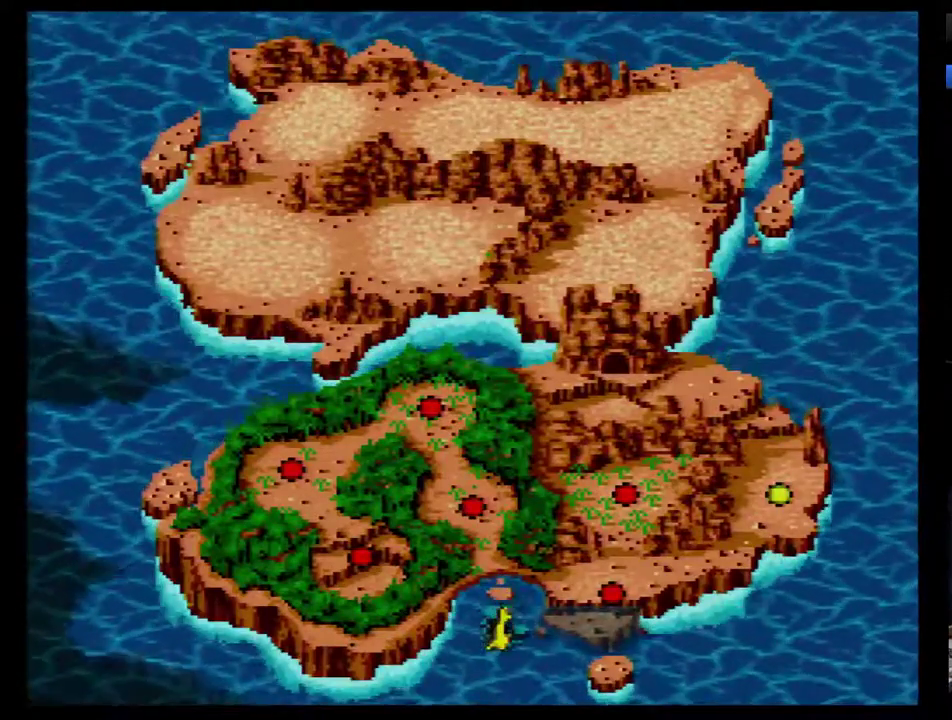
{"buttons": [], "events": [[17, "DPAD_RIGHT", "up"], [83, "DPAD_RIGHT", "down"], [300, "DPAD_RIGHT", "up"]]}
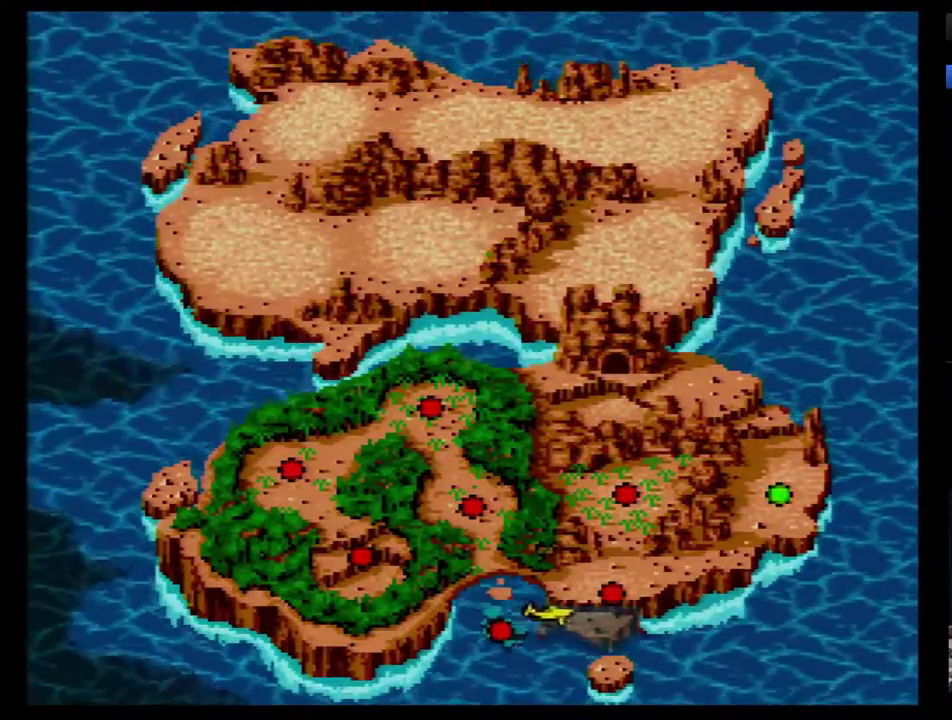
{"buttons": [], "events": [[100, "DPAD_RIGHT", "down"], [167, "DPAD_RIGHT", "up"], [233, "DPAD_RIGHT", "down"], [450, "DPAD_RIGHT", "up"]]}
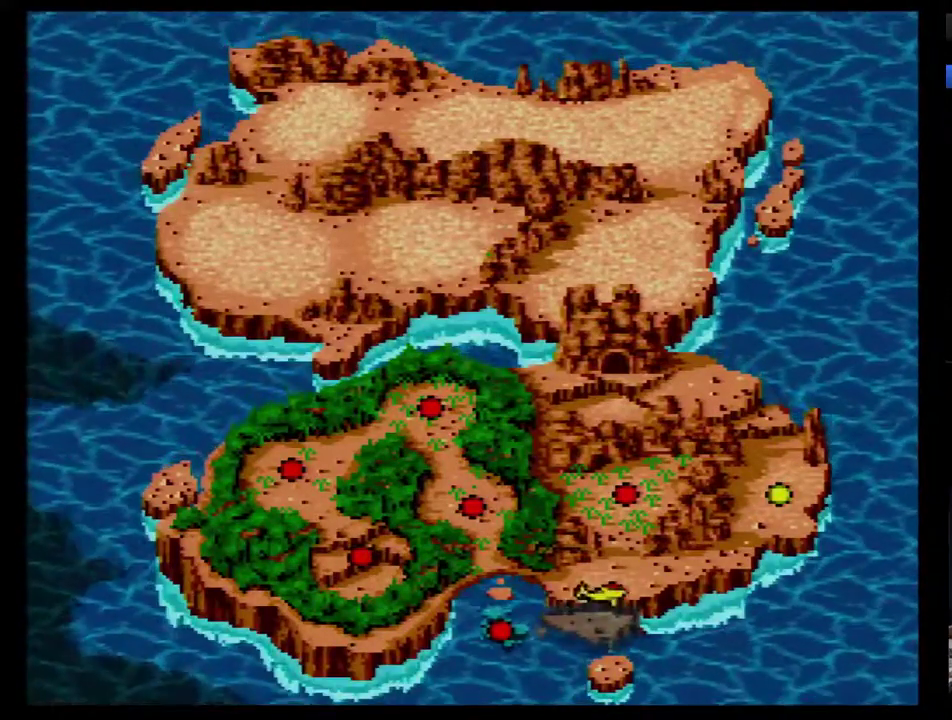
{"buttons": ["B"], "events": [[17, "DPAD_RIGHT", "down"], [67, "DPAD_RIGHT", "up"], [133, "DPAD_RIGHT", "down"], [350, "DPAD_RIGHT", "up"], [483, "B", "down"]]}
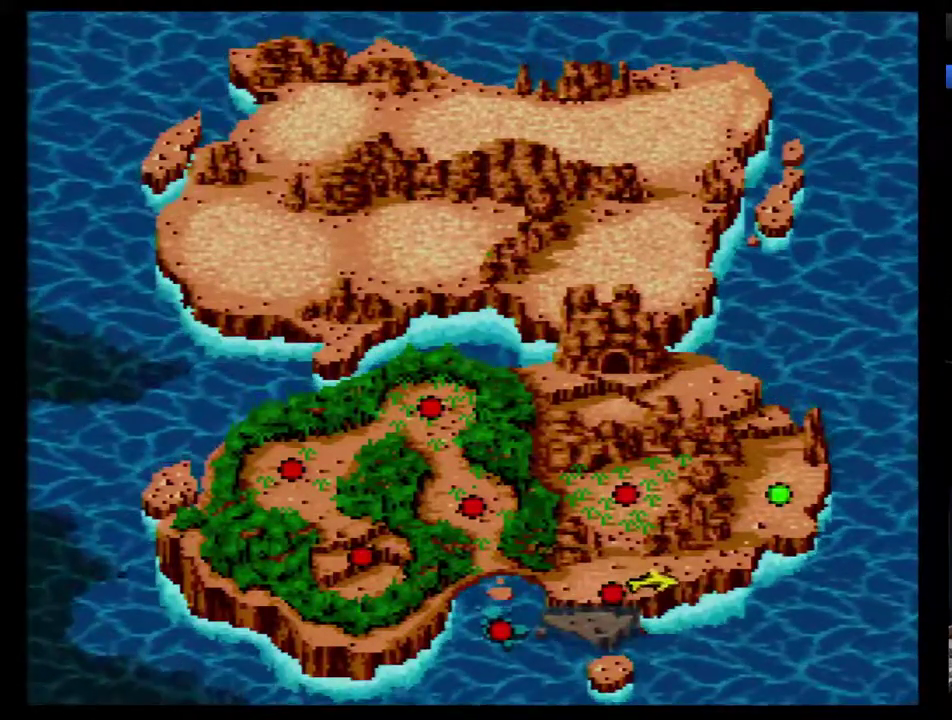
{"buttons": []}
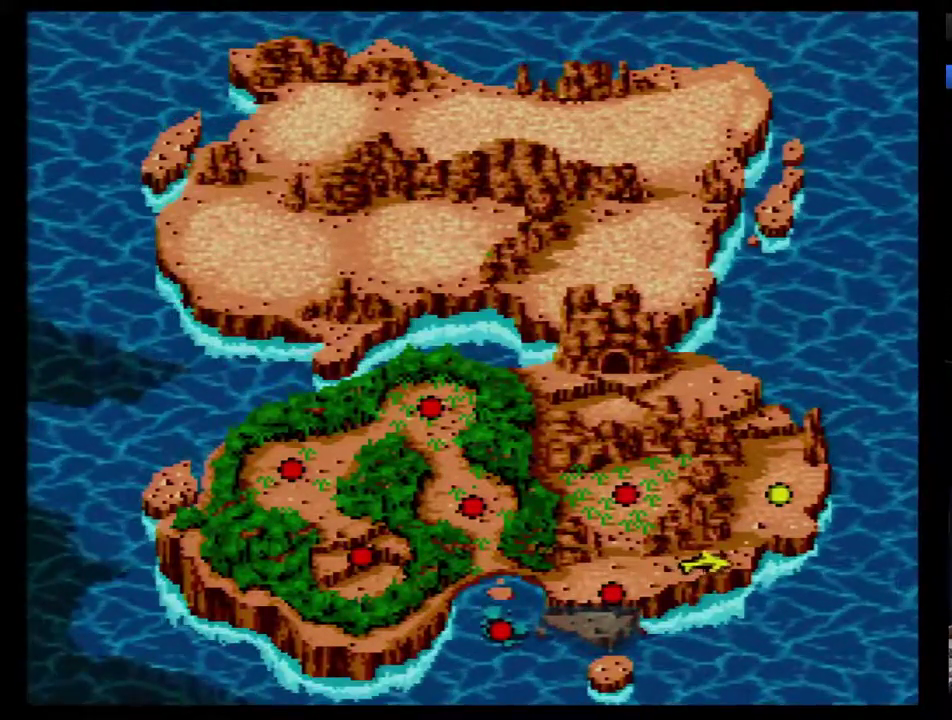
{"buttons": ["B"]}
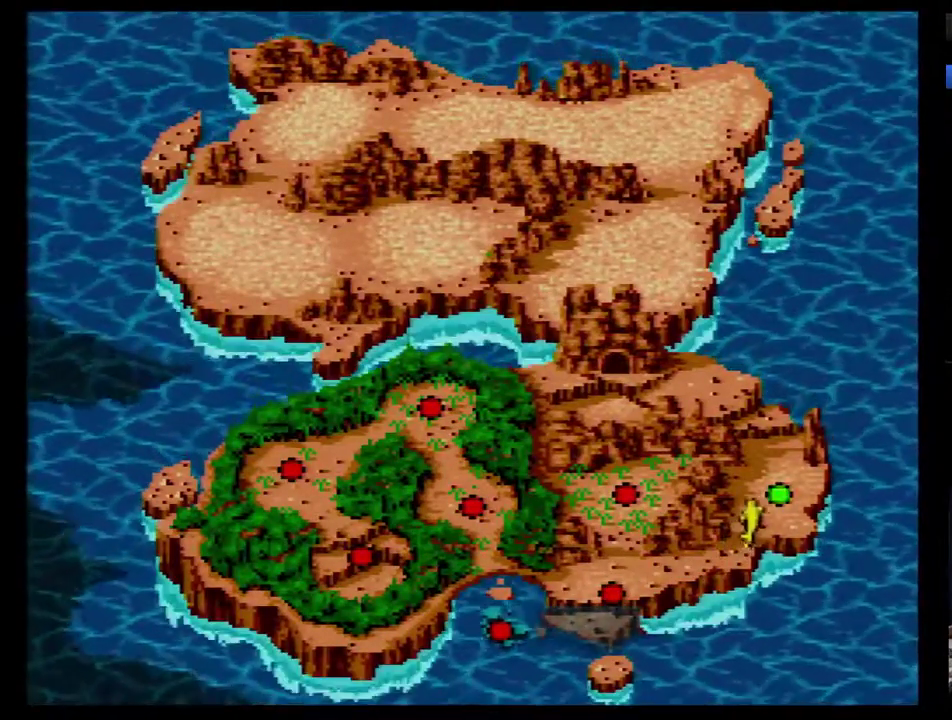
{"buttons": ["B"], "events": [[117, "B", "up"], [200, "B", "down"], [267, "B", "up"], [317, "B", "down"], [383, "B", "up"], [450, "B", "down"]]}
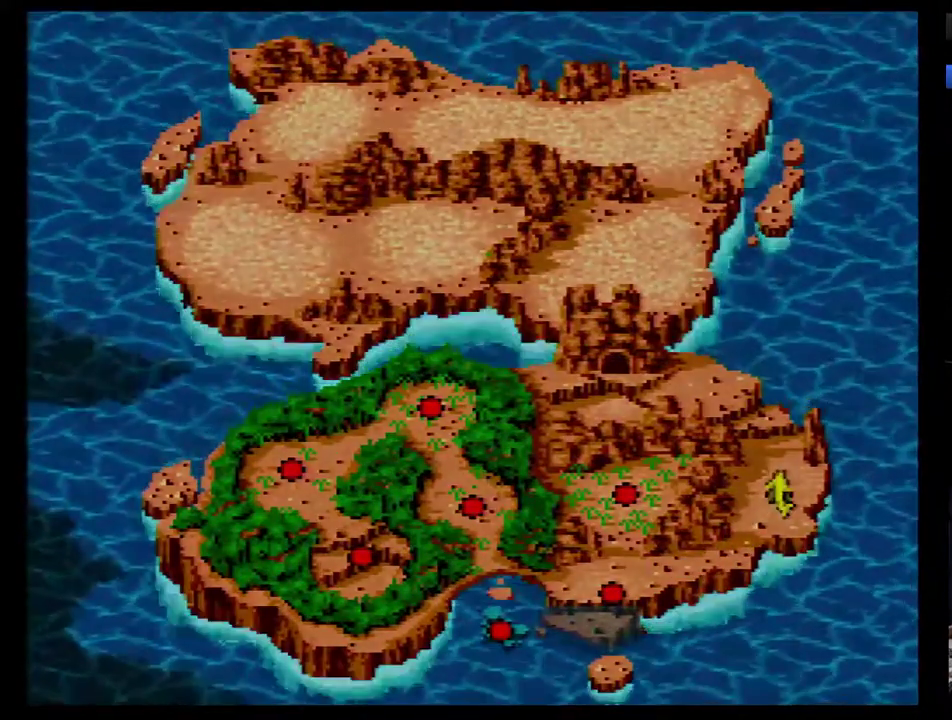
{"buttons": ["B"], "events": []}
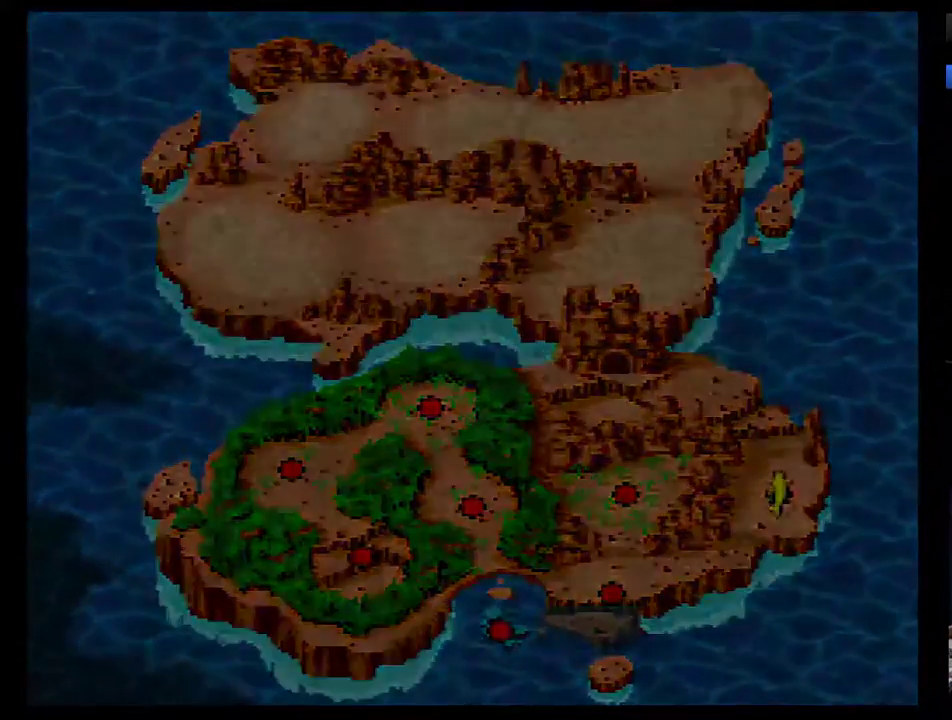
{"buttons": [], "events": [[267, "DPAD_RIGHT", "down"], [317, "B", "up"], [317, "DPAD_RIGHT", "up"], [417, "DPAD_RIGHT", "down"], [483, "DPAD_RIGHT", "up"]]}